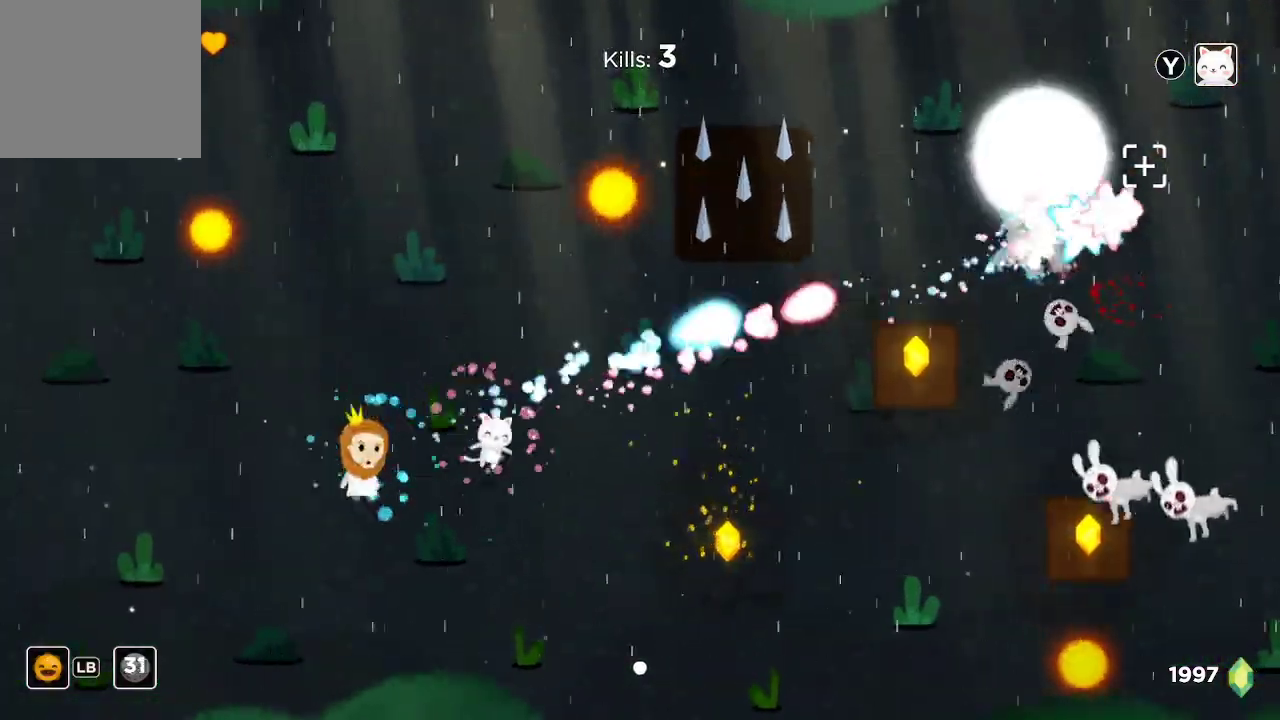
Gameplay with a controller (Xbox layout); each line is a JSON object with the inputs held at the frame after it. "events" lists button and stick changes between this image and that frame as [ms after this image, input, new state], when the widget could be followed in between.
{"buttons": ["R2"], "left_stick": "left", "right_stick": "up-right", "events": [[433, "left_stick", "left"]]}
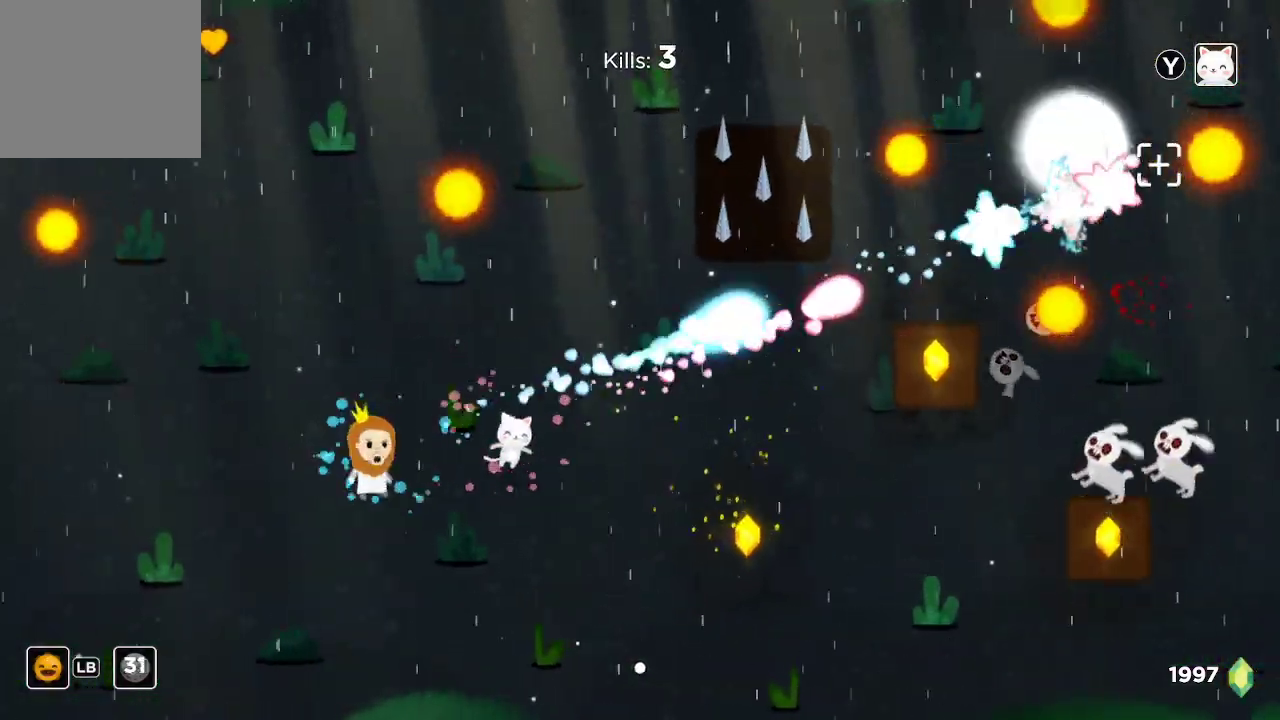
{"buttons": ["R2"], "left_stick": "center", "right_stick": "up-right", "events": [[67, "left_stick", "center"]]}
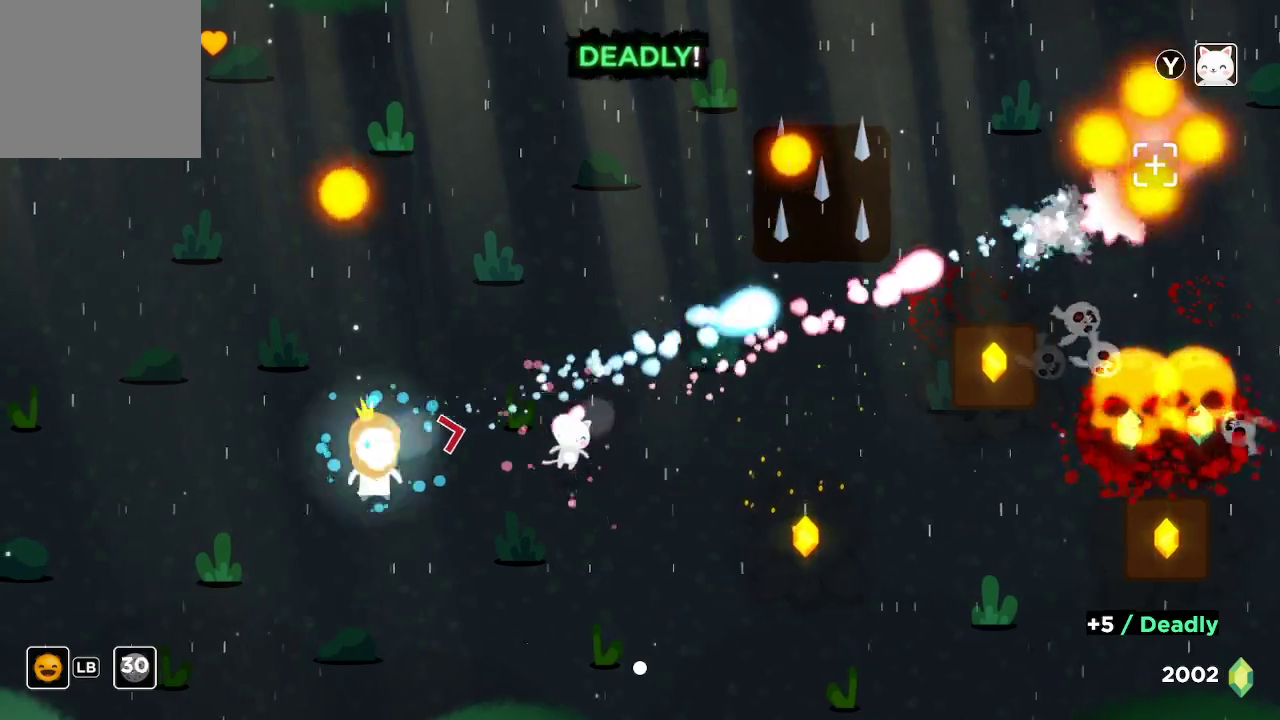
{"buttons": ["R2"], "left_stick": "center", "right_stick": "up-right", "events": []}
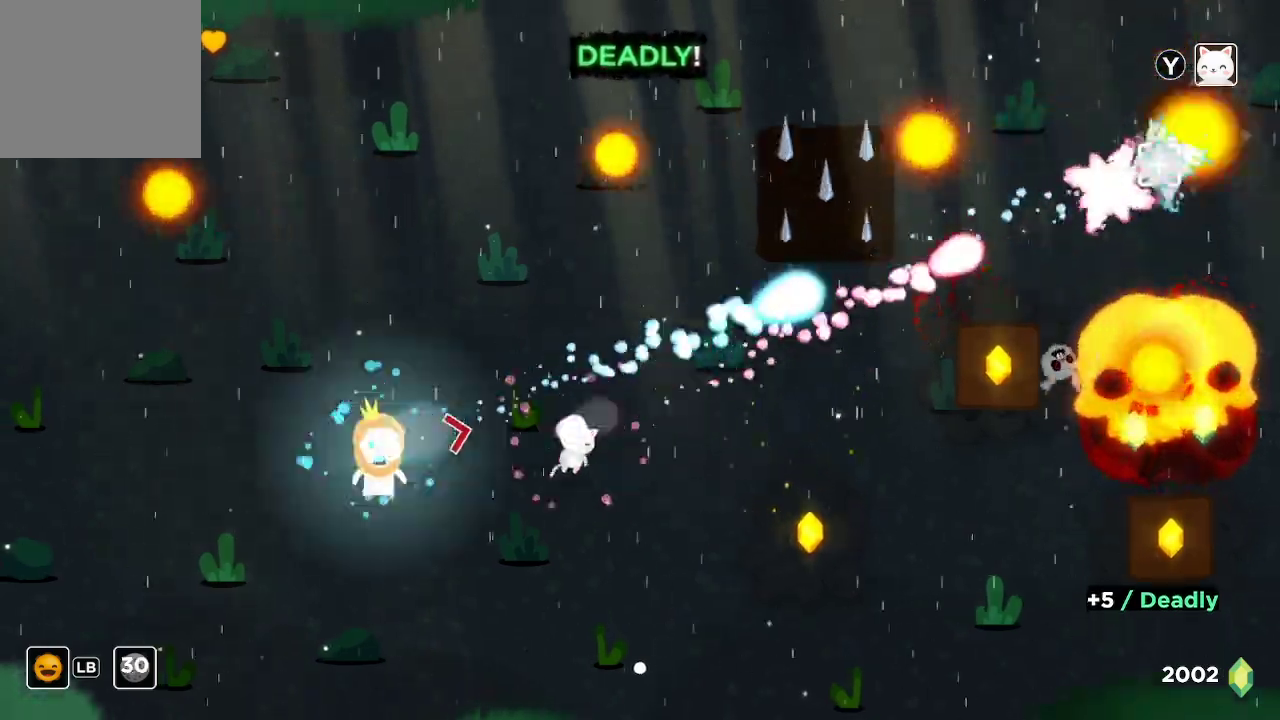
{"buttons": ["R2"], "left_stick": "center", "right_stick": "up-right", "events": []}
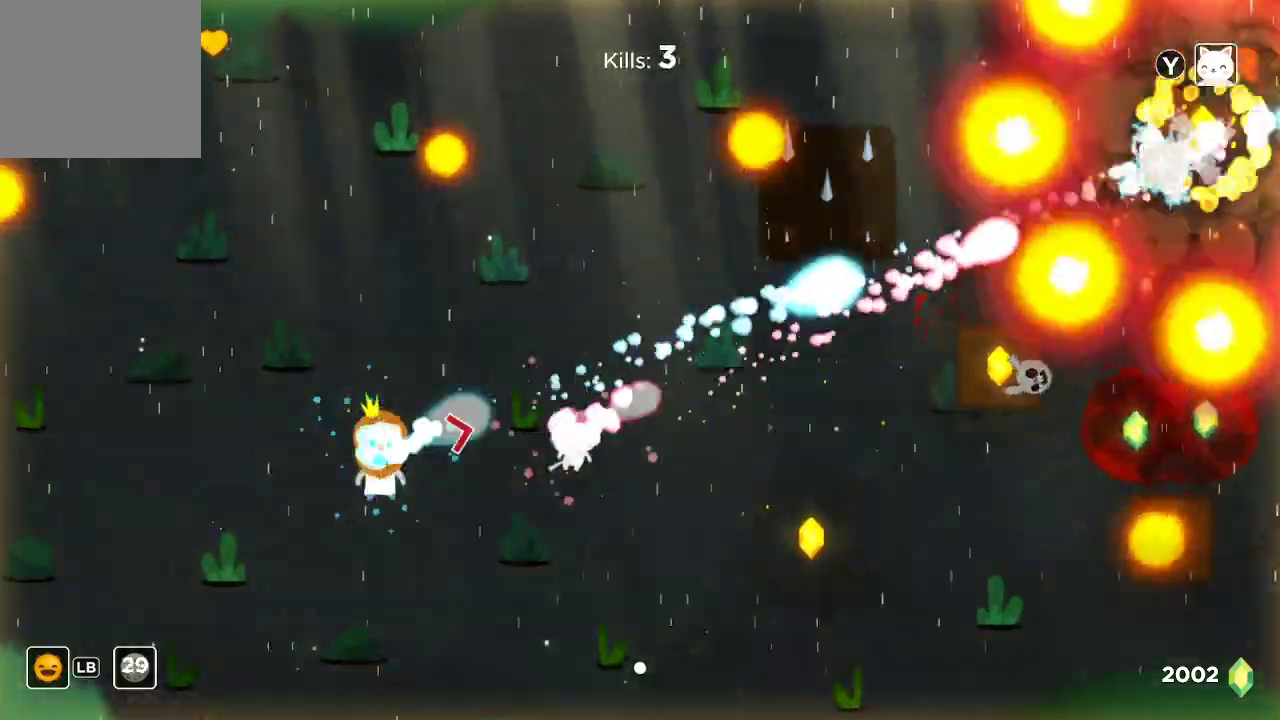
{"buttons": ["R2"], "left_stick": "center", "right_stick": "right", "events": [[33, "left_stick", "down-right"], [167, "right_stick", "right"], [233, "left_stick", "right"], [367, "left_stick", "center"]]}
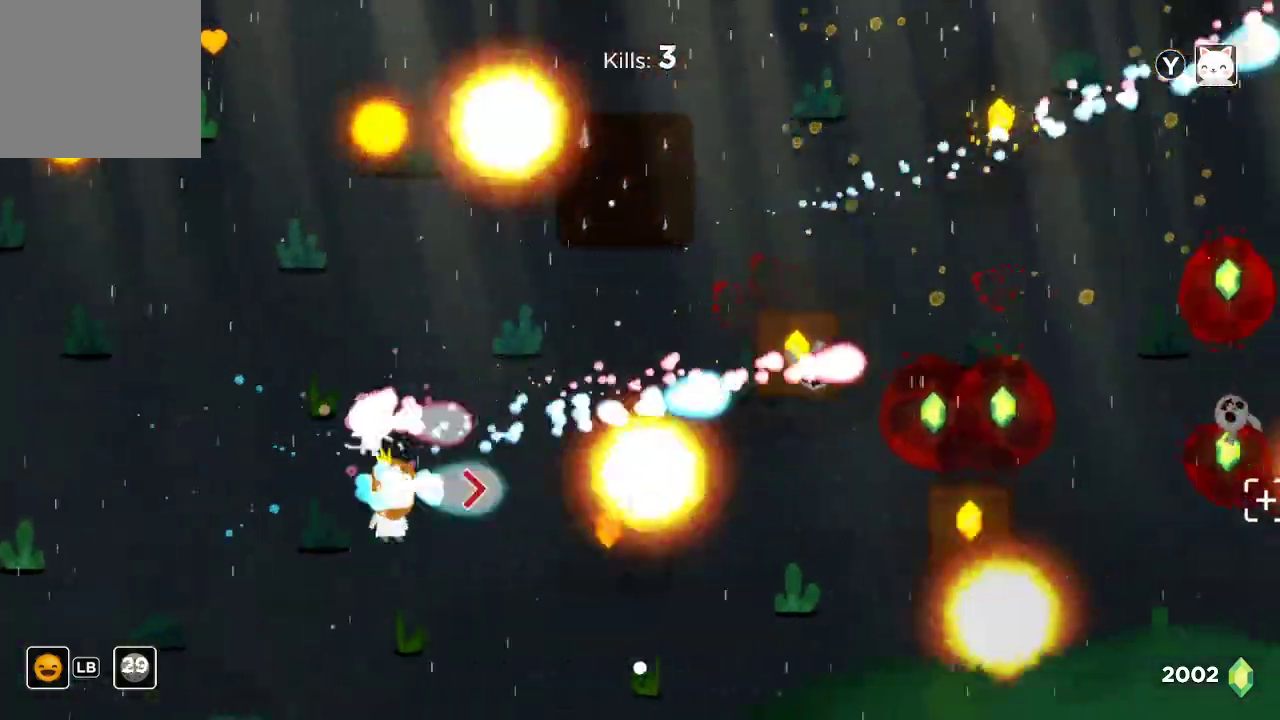
{"buttons": ["R2"], "left_stick": "right", "right_stick": "right", "events": [[67, "left_stick", "up-left"], [300, "left_stick", "up-right"], [367, "left_stick", "right"]]}
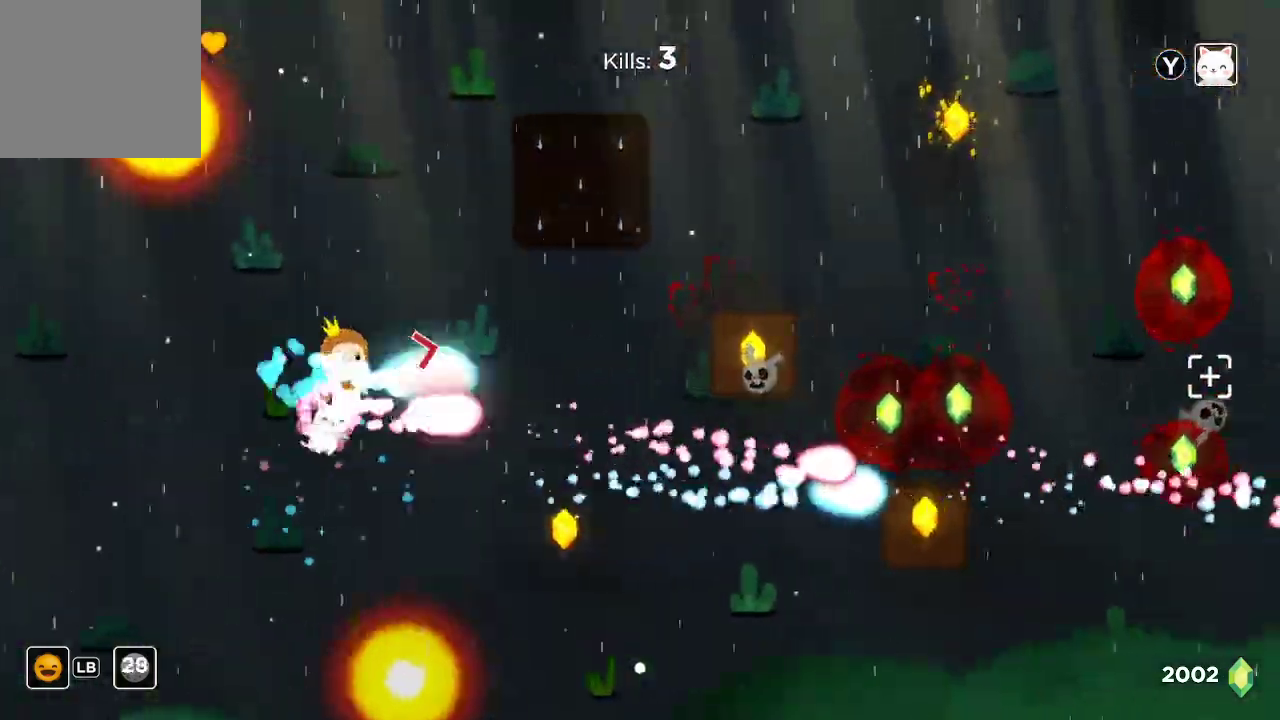
{"buttons": ["R2"], "left_stick": "center", "right_stick": "right", "events": [[100, "left_stick", "down-right"], [400, "left_stick", "down-left"], [467, "left_stick", "center"]]}
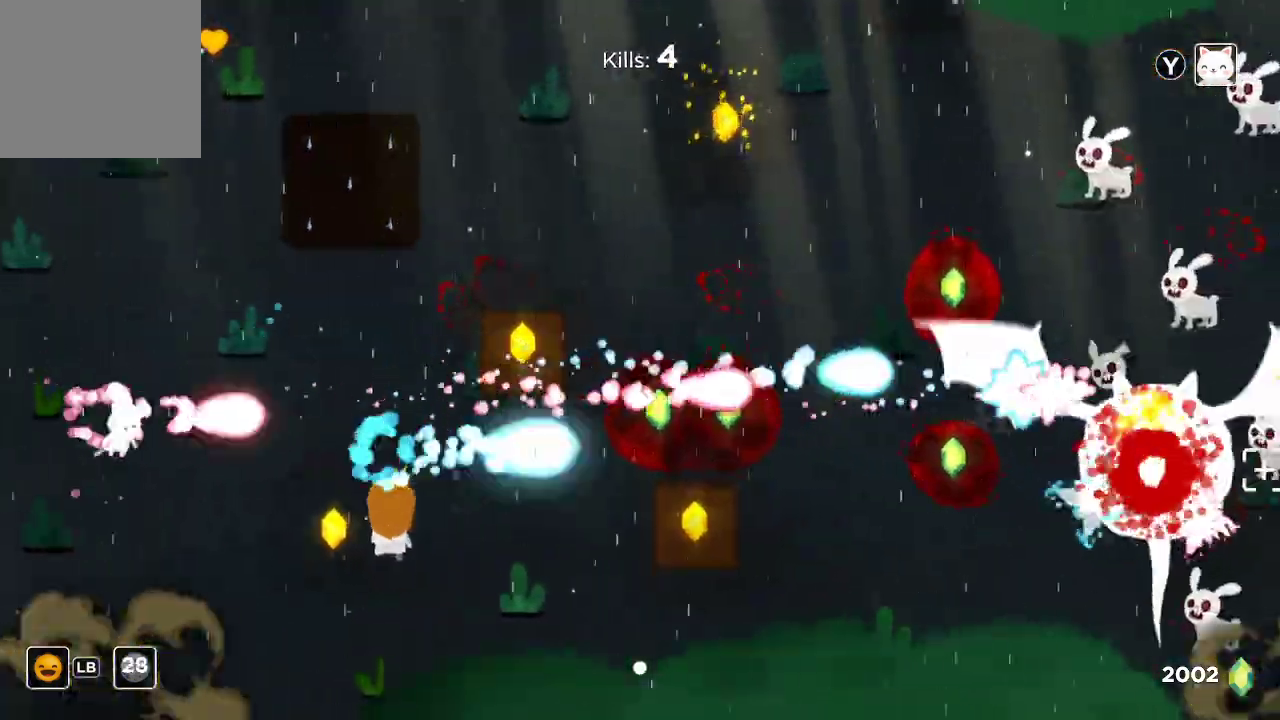
{"buttons": ["R2"], "left_stick": "right", "right_stick": "right", "events": [[100, "left_stick", "left"], [300, "left_stick", "up"], [367, "left_stick", "up-right"], [467, "left_stick", "right"]]}
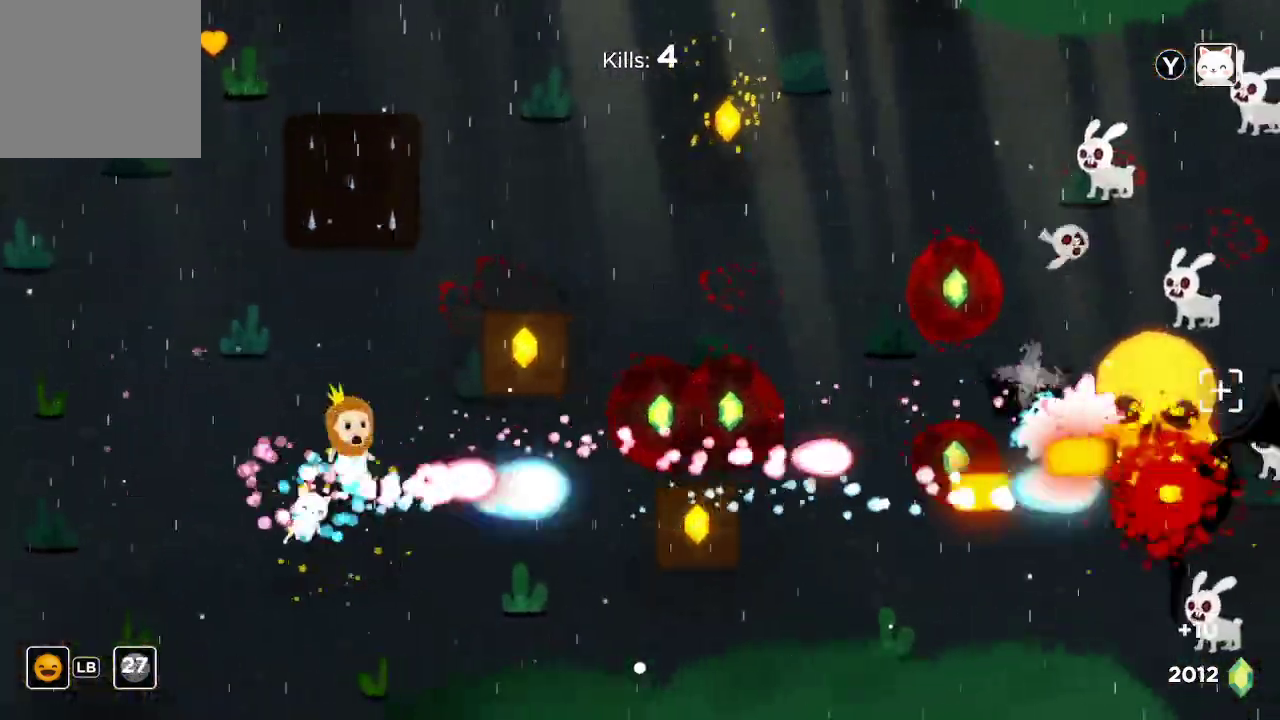
{"buttons": ["R2"], "left_stick": "left", "right_stick": "right", "events": [[100, "left_stick", "up-right"], [267, "left_stick", "right"], [367, "left_stick", "center"], [433, "left_stick", "left"]]}
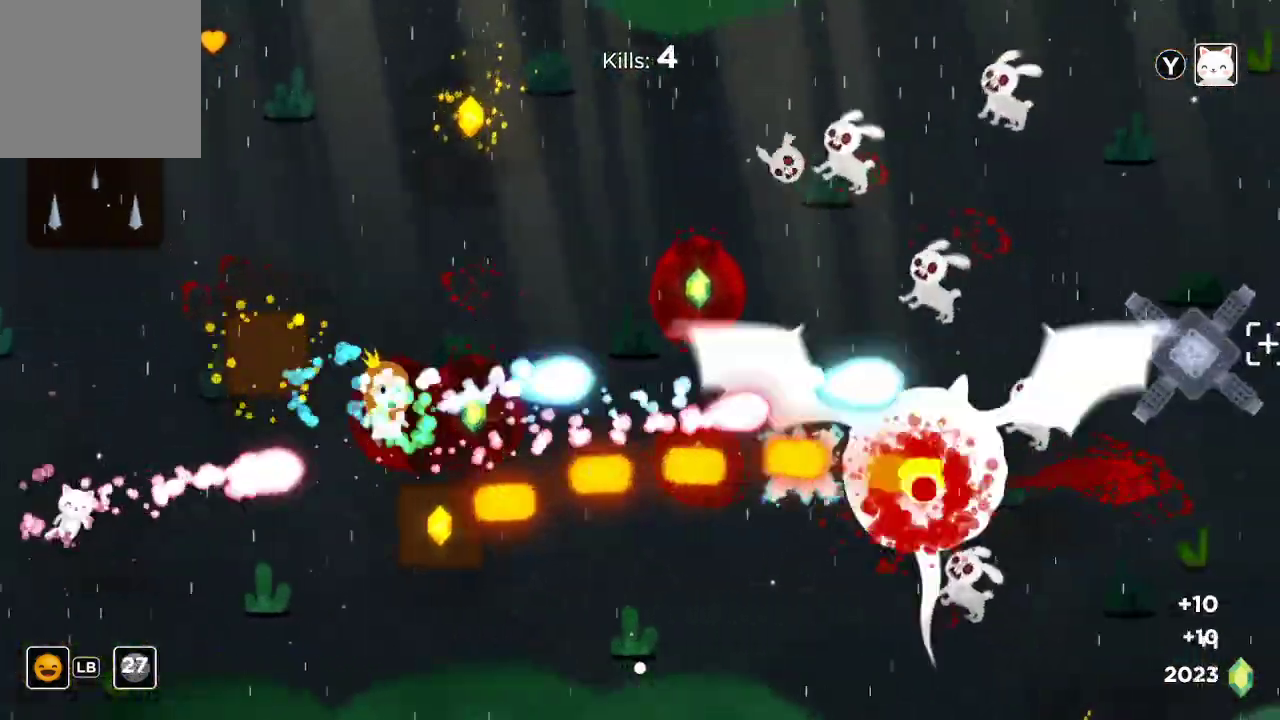
{"buttons": ["R2"], "left_stick": "left", "right_stick": "right", "events": [[367, "left_stick", "center"], [467, "left_stick", "left"]]}
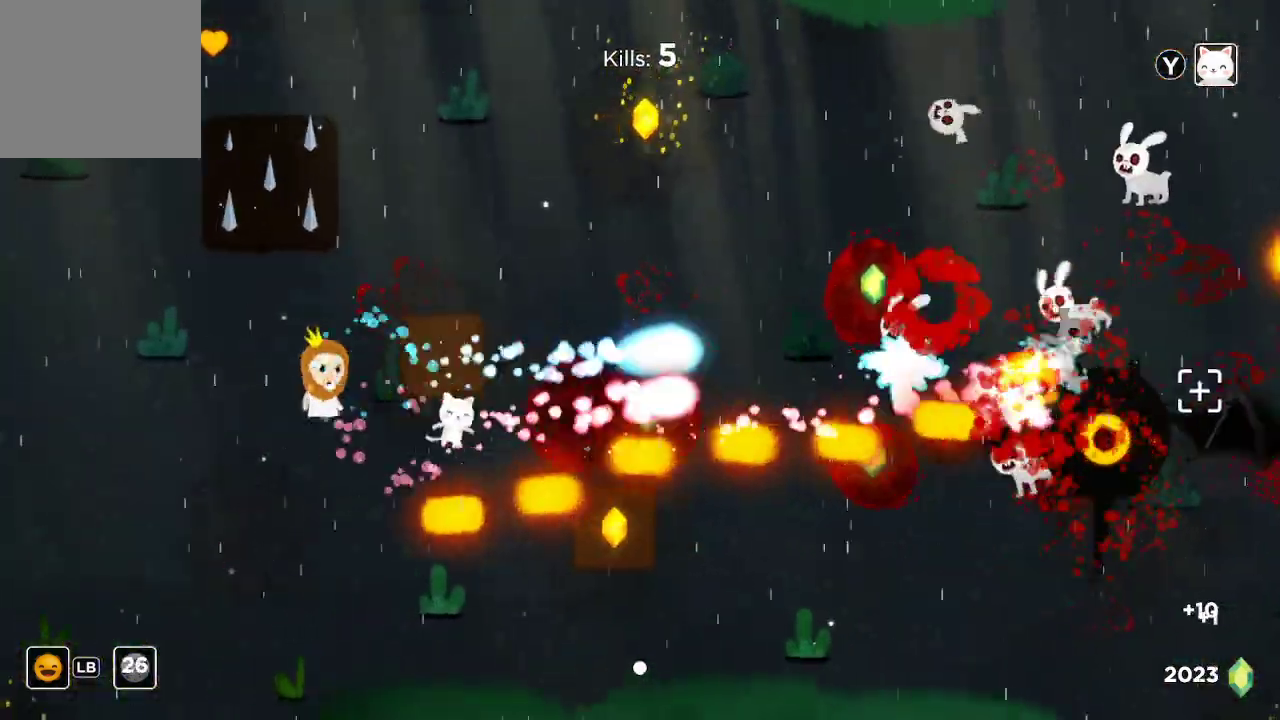
{"buttons": ["R2"], "left_stick": "up-left", "right_stick": "right", "events": [[200, "left_stick", "center"], [300, "left_stick", "up-left"]]}
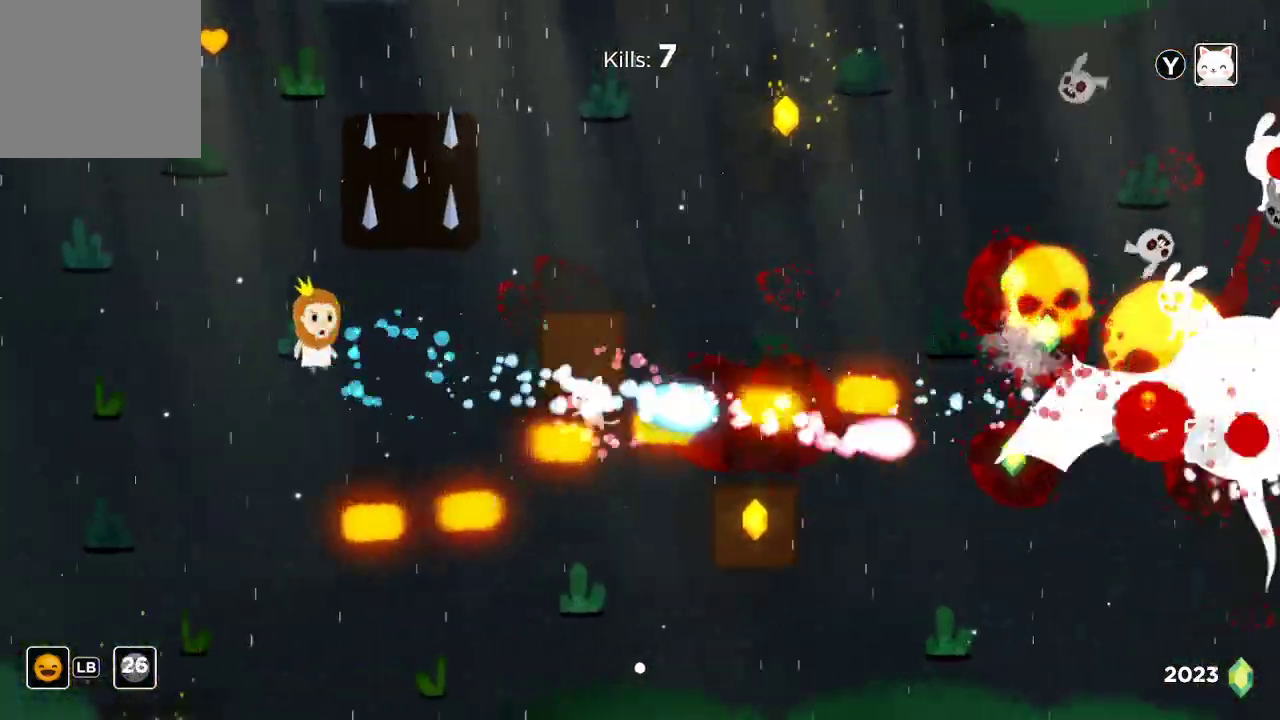
{"buttons": ["R2"], "left_stick": "center", "right_stick": "right", "events": [[33, "left_stick", "center"], [167, "left_stick", "left"], [400, "left_stick", "center"]]}
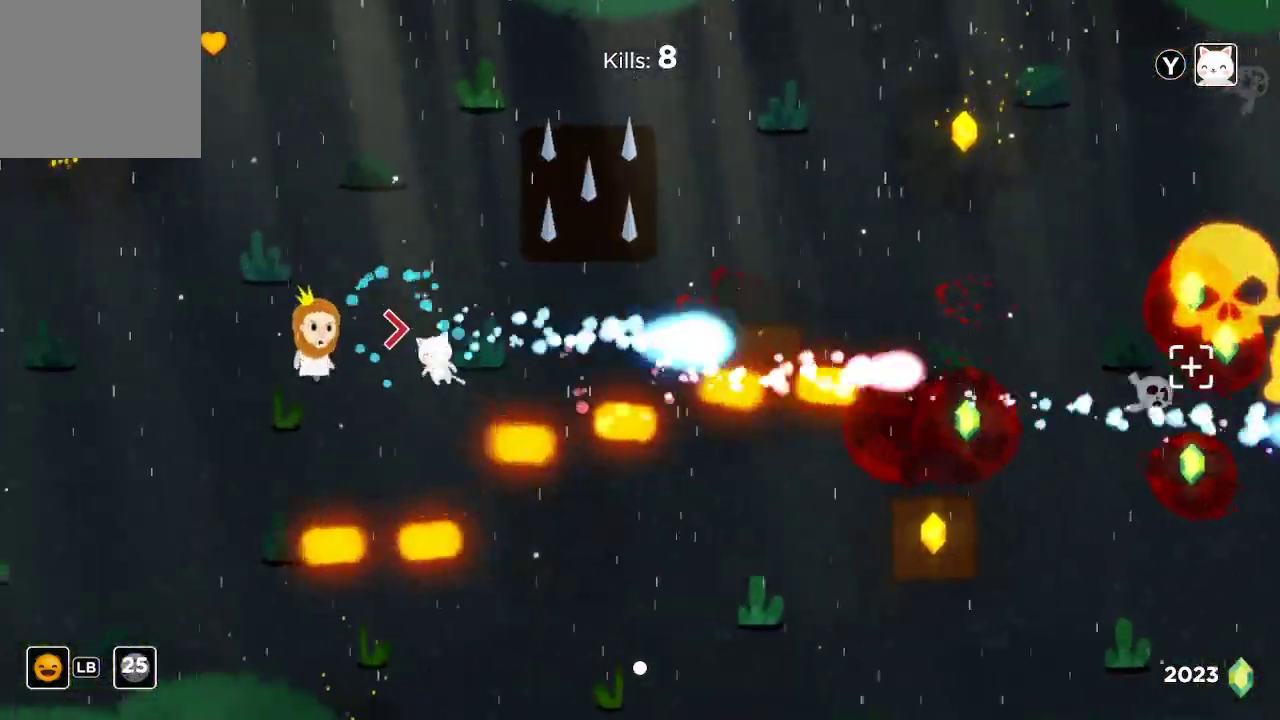
{"buttons": ["R2"], "left_stick": "up", "right_stick": "right", "events": [[67, "left_stick", "left"], [233, "left_stick", "up-left"], [367, "left_stick", "up"]]}
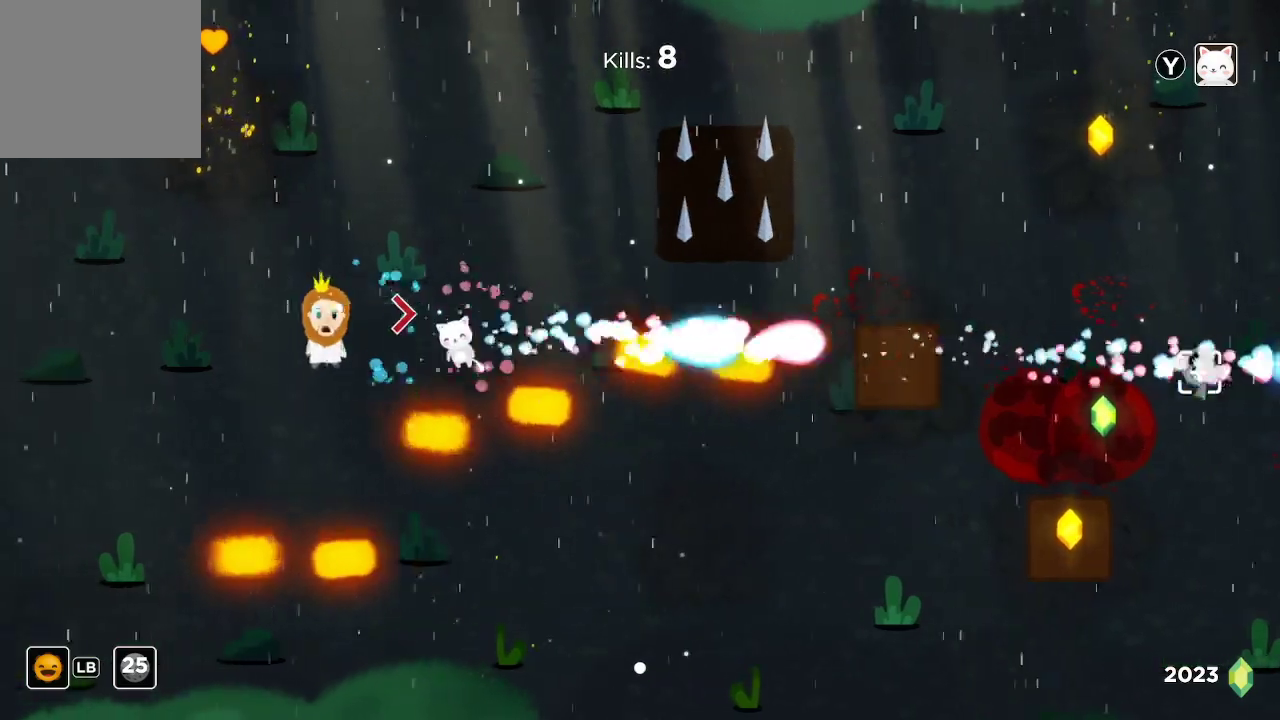
{"buttons": ["R2"], "left_stick": "up-right", "right_stick": "right", "events": [[67, "left_stick", "center"], [200, "left_stick", "up"], [333, "left_stick", "up-right"]]}
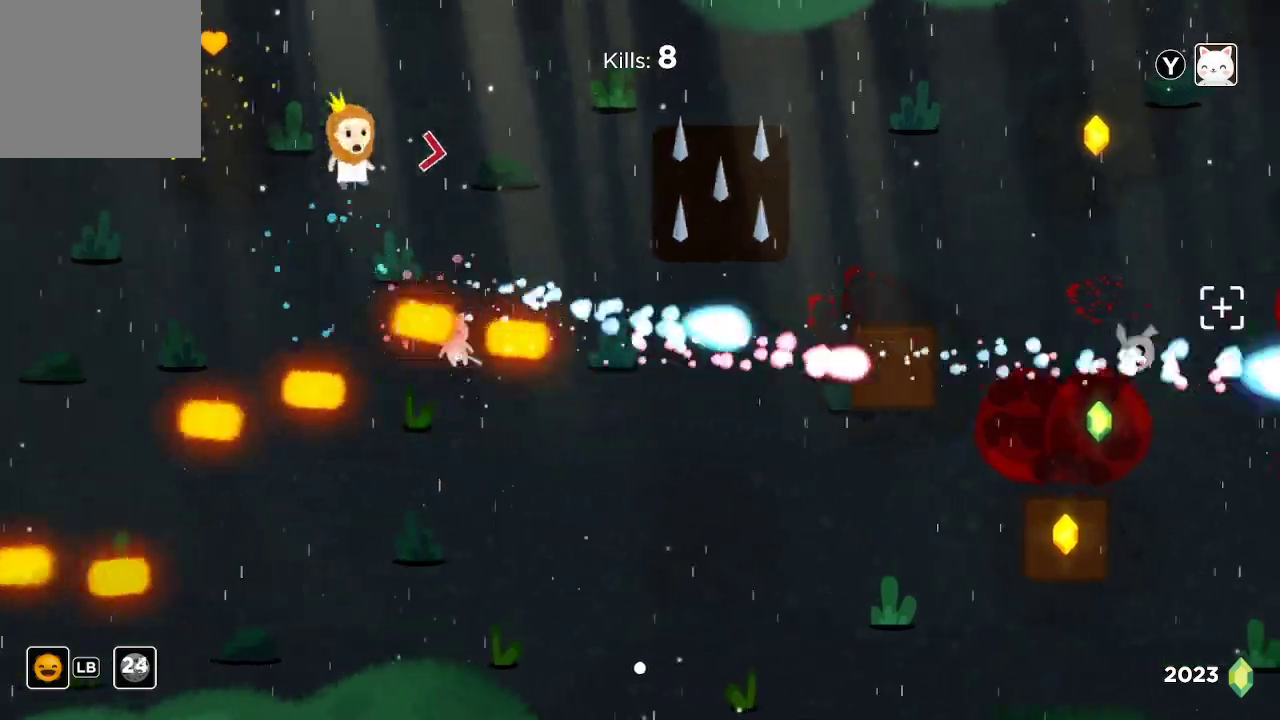
{"buttons": ["R2"], "left_stick": "down-right", "right_stick": "right", "events": [[67, "left_stick", "center"], [133, "left_stick", "down-right"]]}
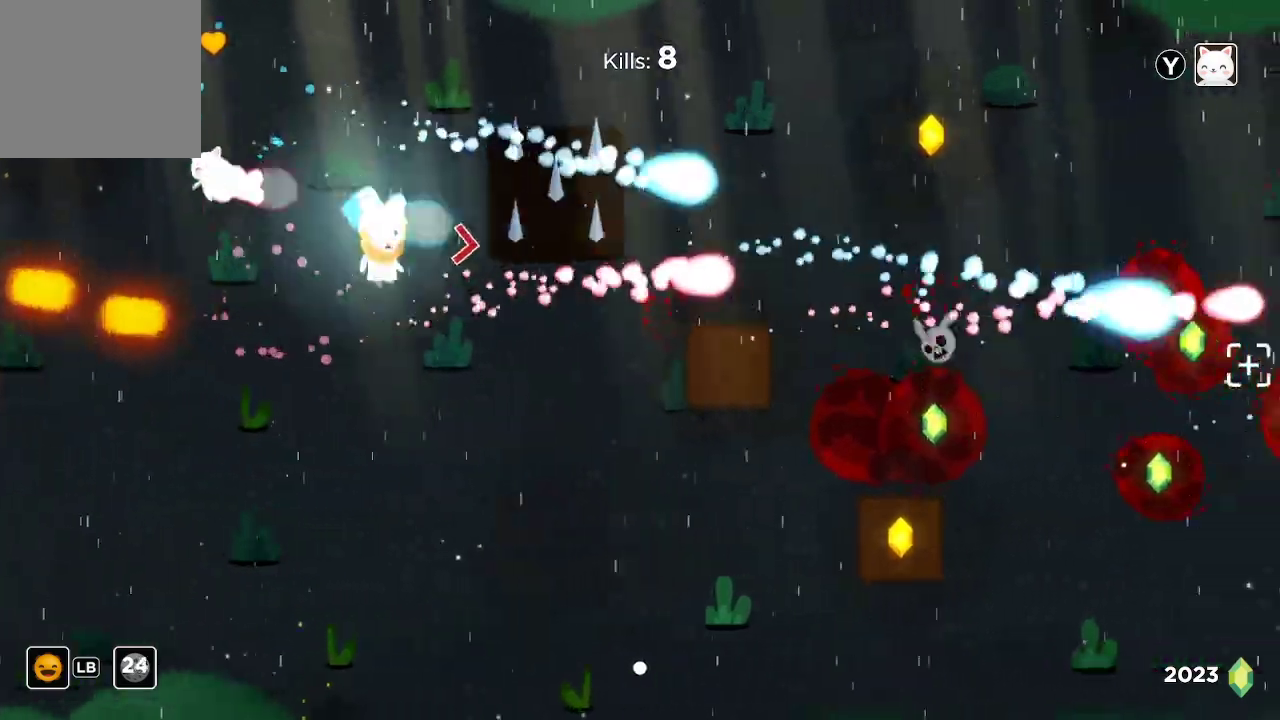
{"buttons": ["R2"], "left_stick": "right", "right_stick": "right", "events": [[300, "left_stick", "center"], [500, "left_stick", "right"]]}
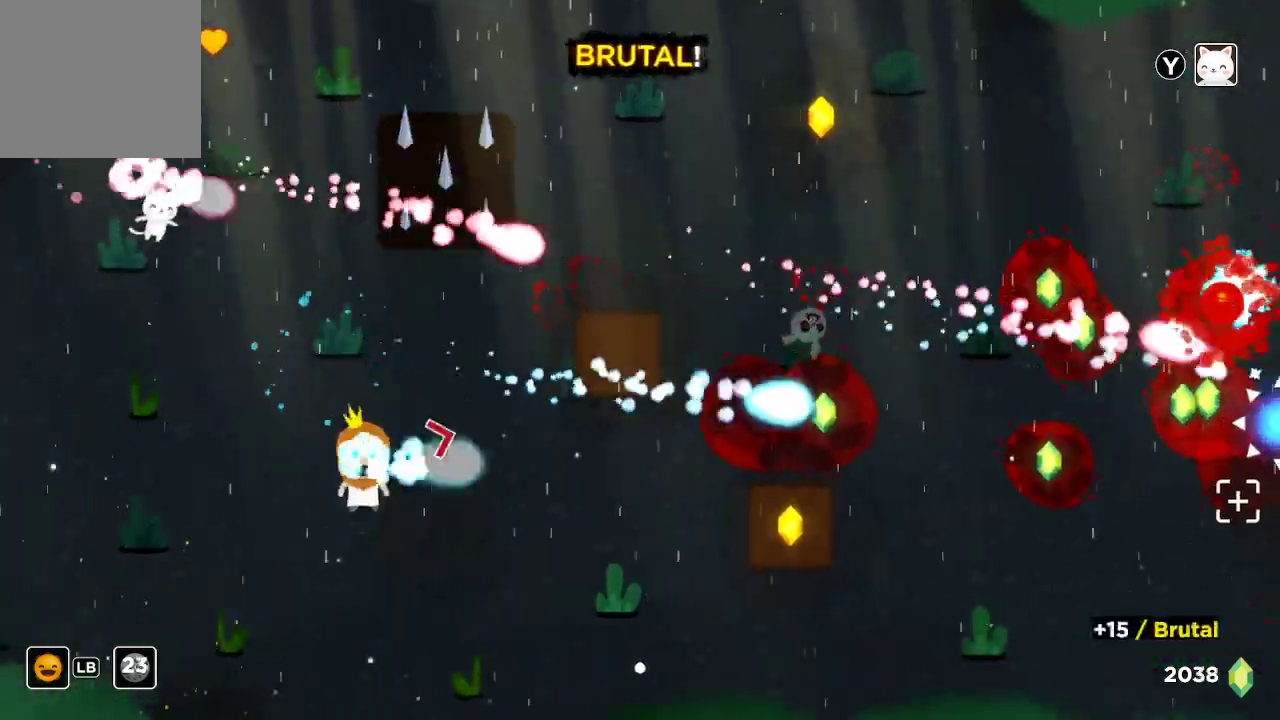
{"buttons": ["R2"], "left_stick": "center", "right_stick": "right", "events": [[300, "left_stick", "center"]]}
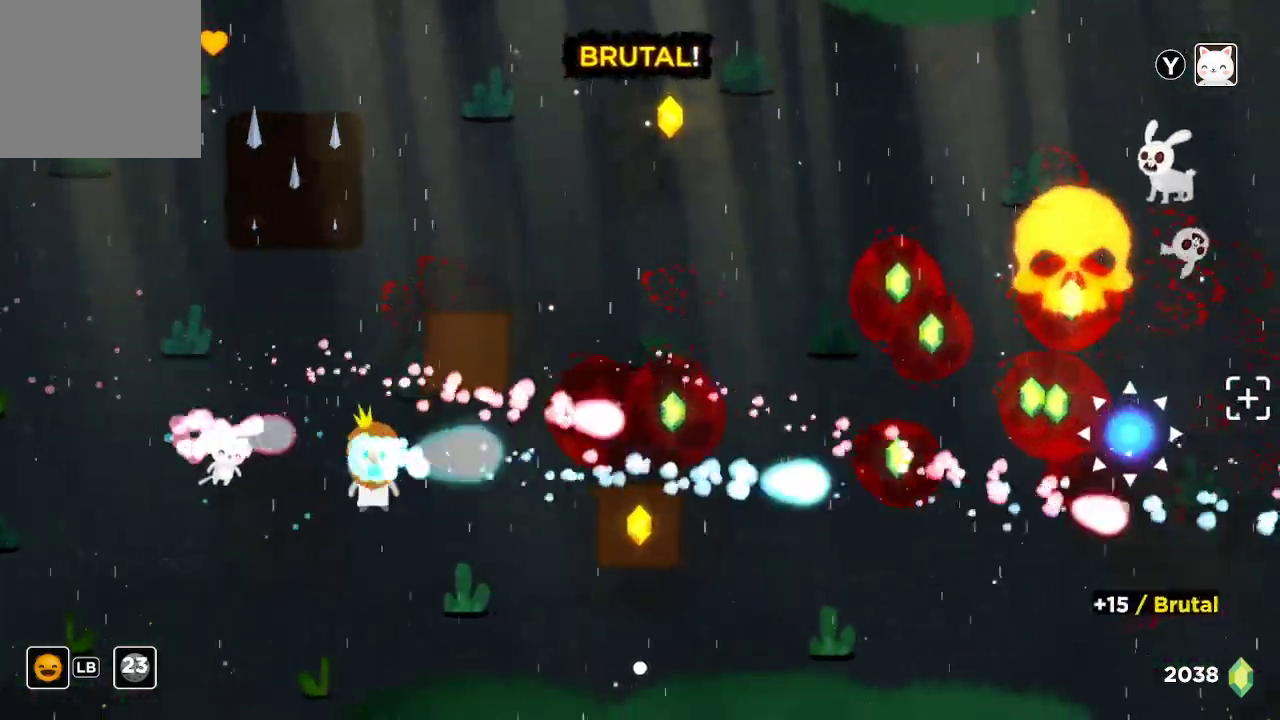
{"buttons": ["R2"], "left_stick": "right", "right_stick": "right", "events": [[300, "left_stick", "up-right"], [500, "left_stick", "right"]]}
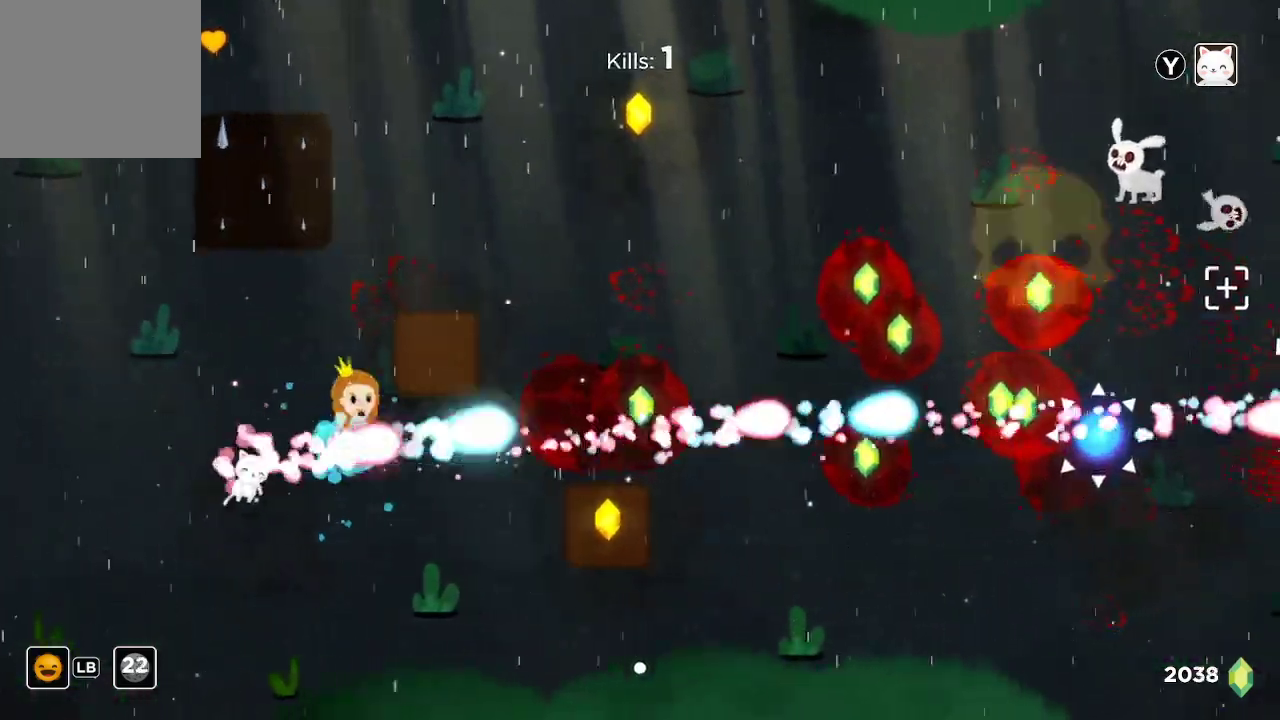
{"buttons": ["R2"], "left_stick": "center", "right_stick": "right", "events": [[133, "left_stick", "down-right"], [467, "left_stick", "center"]]}
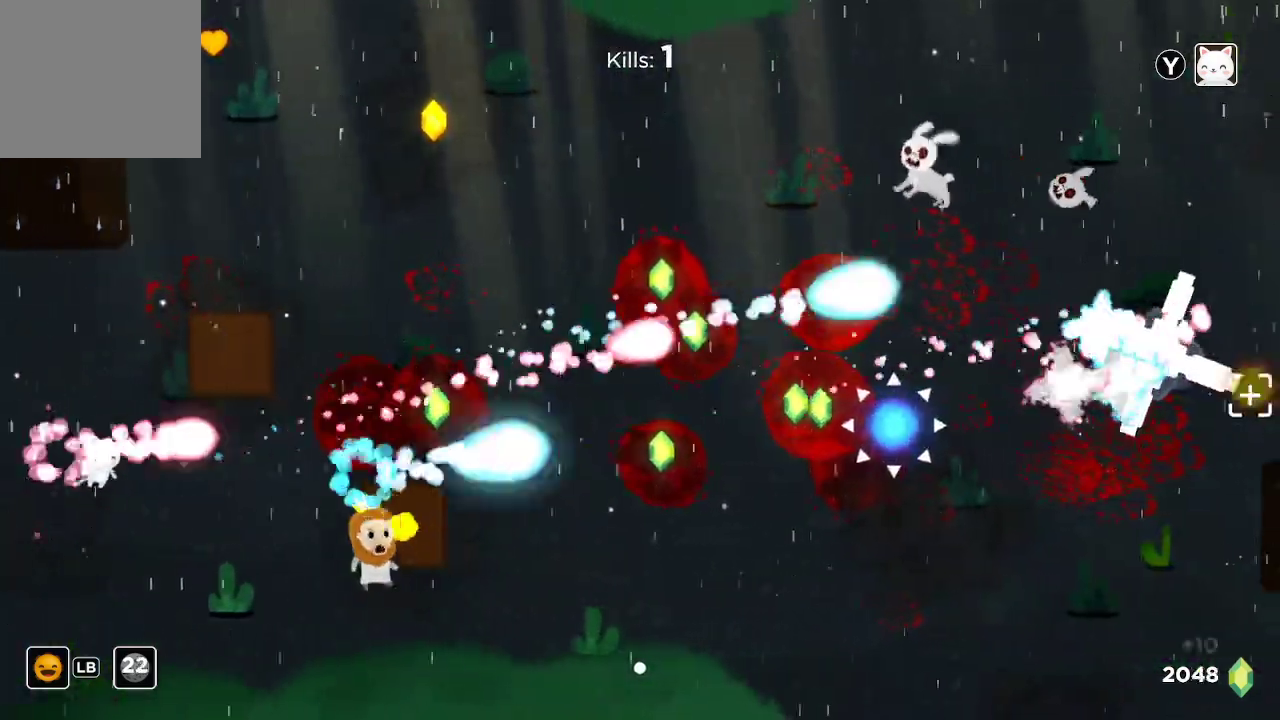
{"buttons": ["R2"], "left_stick": "up-right", "right_stick": "right", "events": [[100, "left_stick", "up-right"], [200, "left_stick", "up"], [400, "left_stick", "up-right"]]}
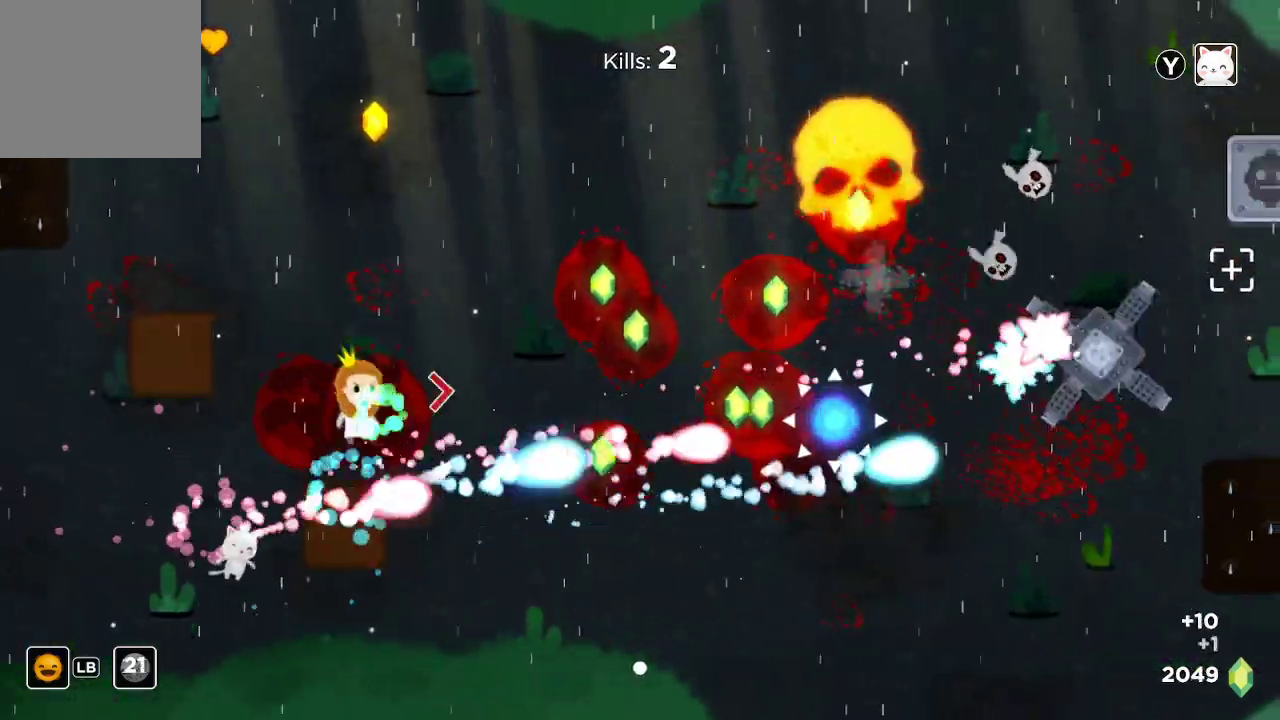
{"buttons": ["R2"], "left_stick": "up-left", "right_stick": "right", "events": [[100, "left_stick", "center"], [267, "left_stick", "up"], [433, "left_stick", "center"], [500, "left_stick", "up-left"]]}
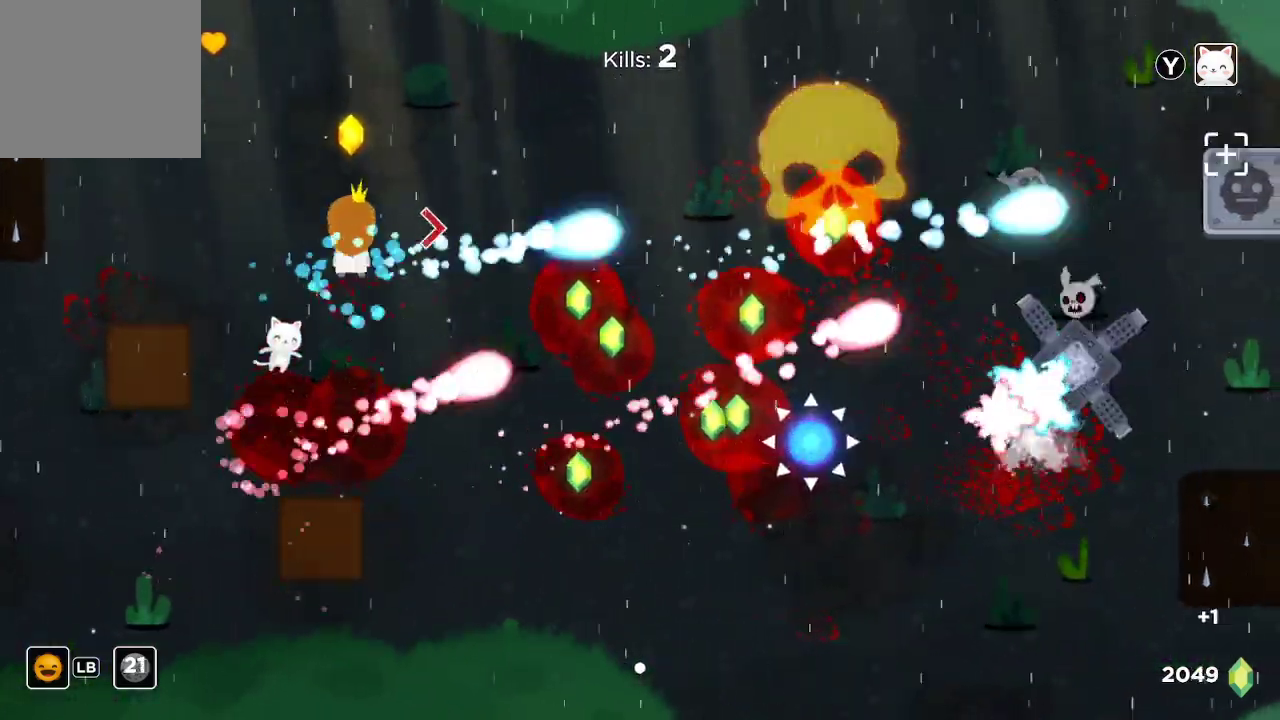
{"buttons": ["R2"], "left_stick": "center", "right_stick": "right", "events": [[100, "left_stick", "up"], [300, "left_stick", "center"]]}
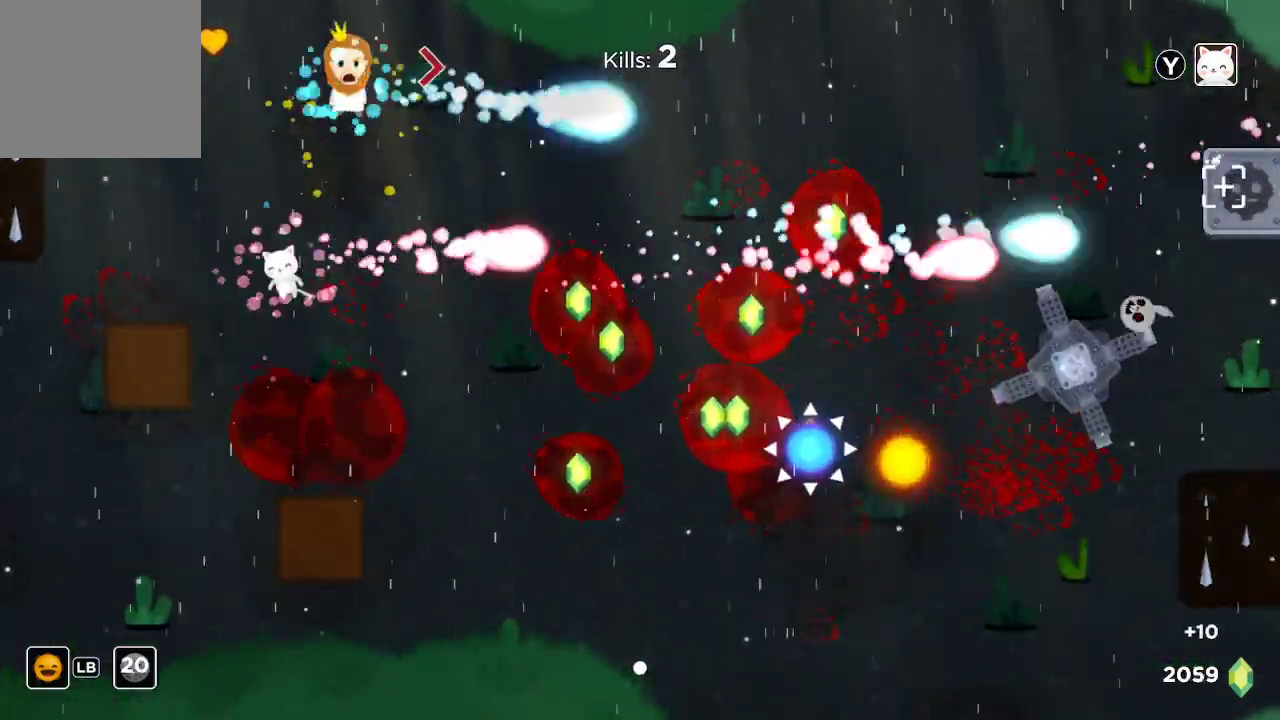
{"buttons": ["R2"], "left_stick": "center", "right_stick": "right", "events": [[67, "left_stick", "down-right"], [233, "left_stick", "center"]]}
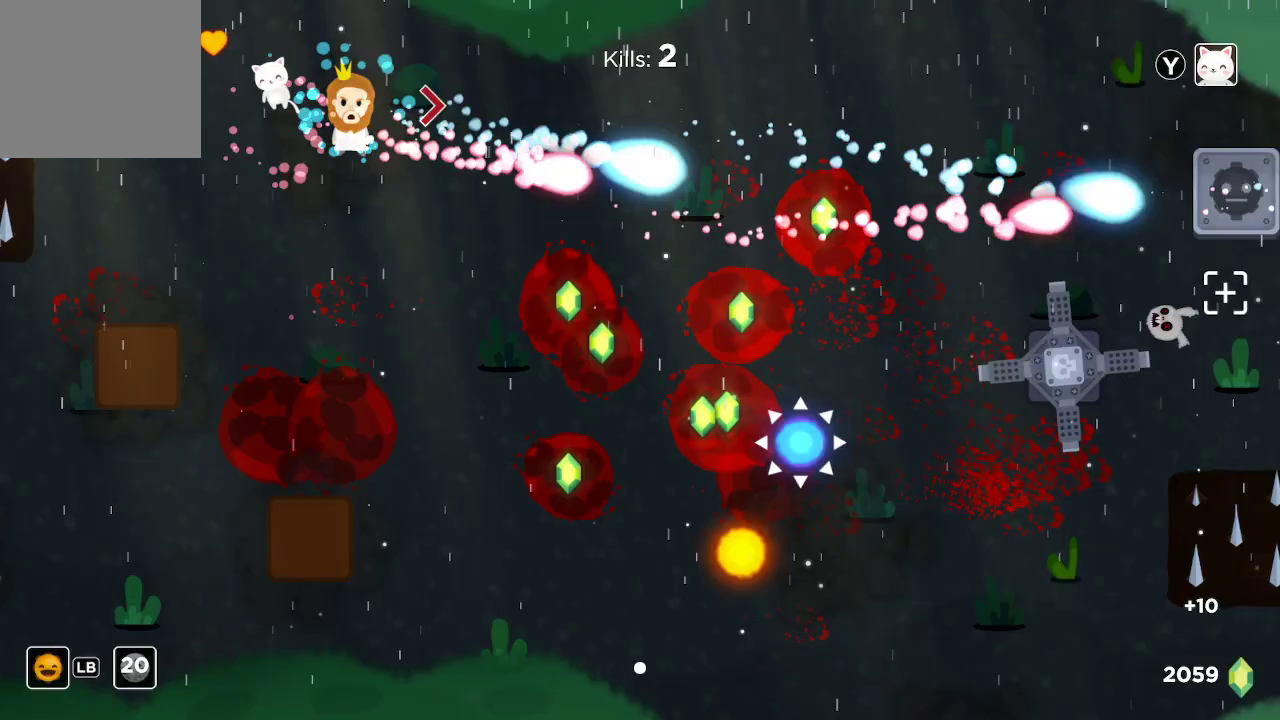
{"buttons": ["R2"], "left_stick": "center", "right_stick": "right", "events": [[200, "left_stick", "down"], [400, "left_stick", "center"]]}
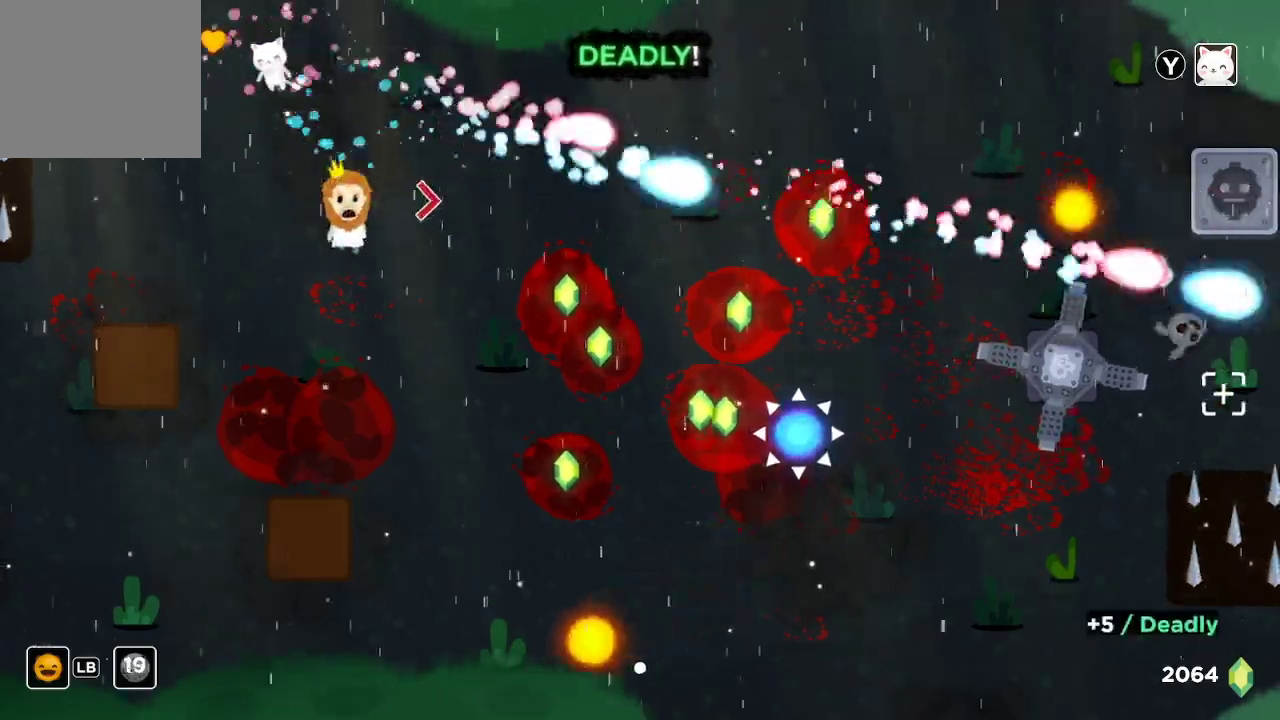
{"buttons": ["R2"], "left_stick": "center", "right_stick": "right", "events": []}
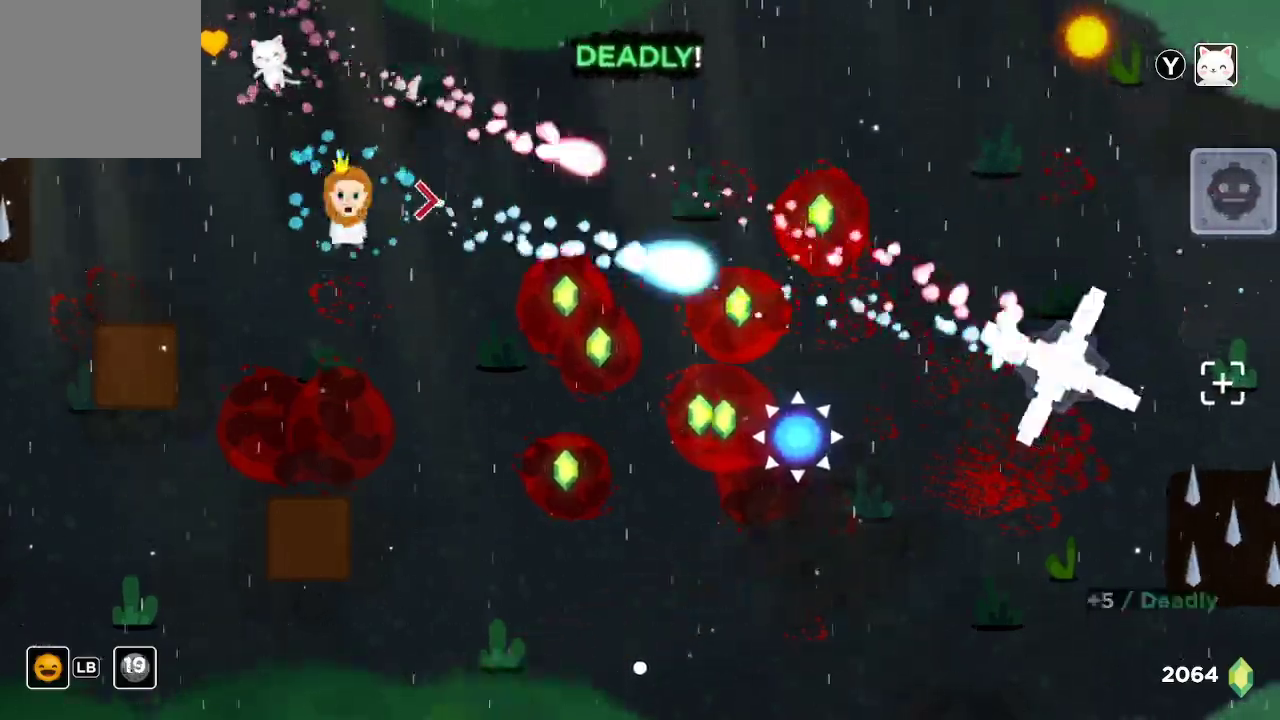
{"buttons": ["R2"], "left_stick": "center", "right_stick": "right", "events": []}
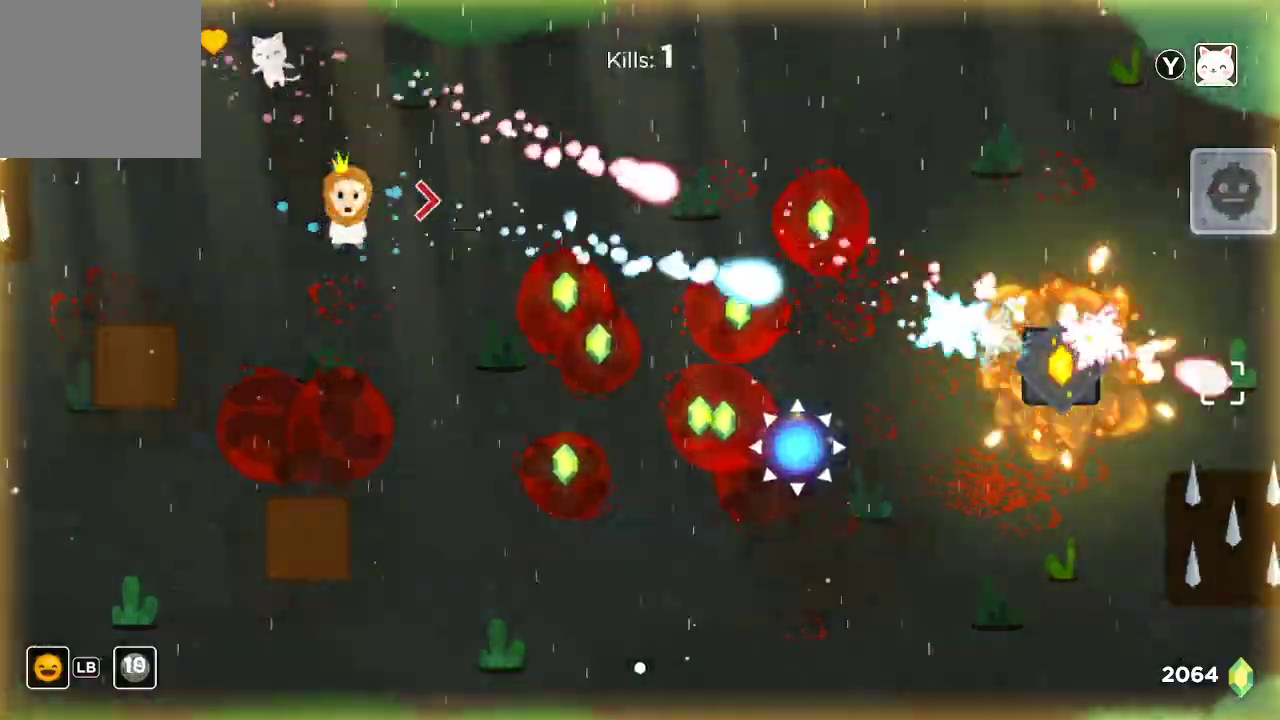
{"buttons": ["R2"], "left_stick": "down-right", "right_stick": "right", "events": [[333, "left_stick", "down-right"]]}
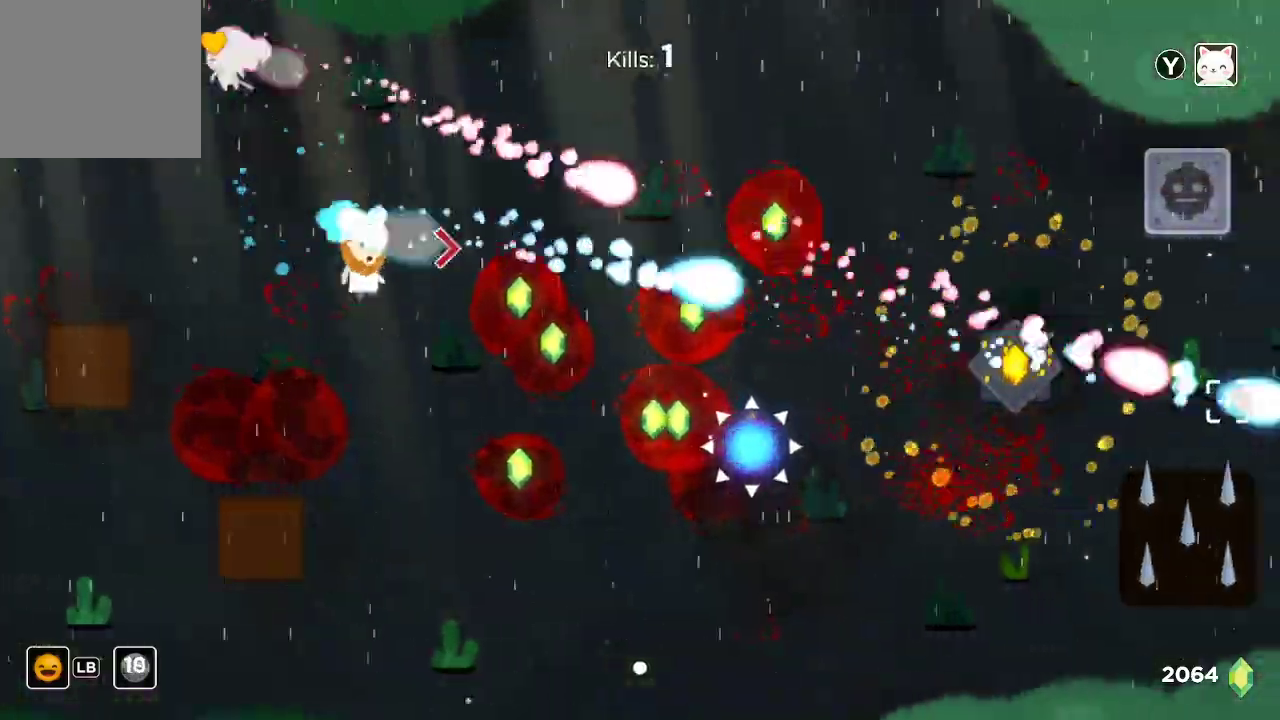
{"buttons": ["R2"], "left_stick": "up", "right_stick": "right", "events": [[333, "left_stick", "up"]]}
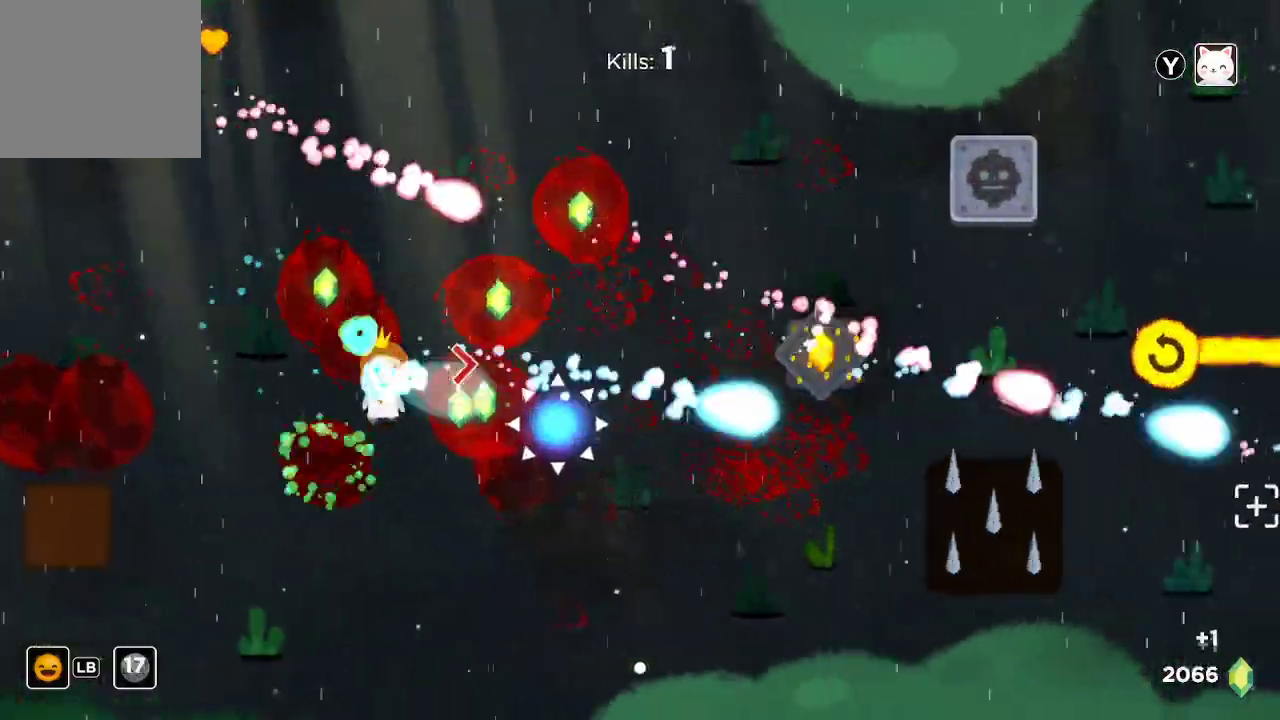
{"buttons": ["R2"], "left_stick": "down", "right_stick": "right", "events": [[133, "left_stick", "left"], [233, "left_stick", "down"]]}